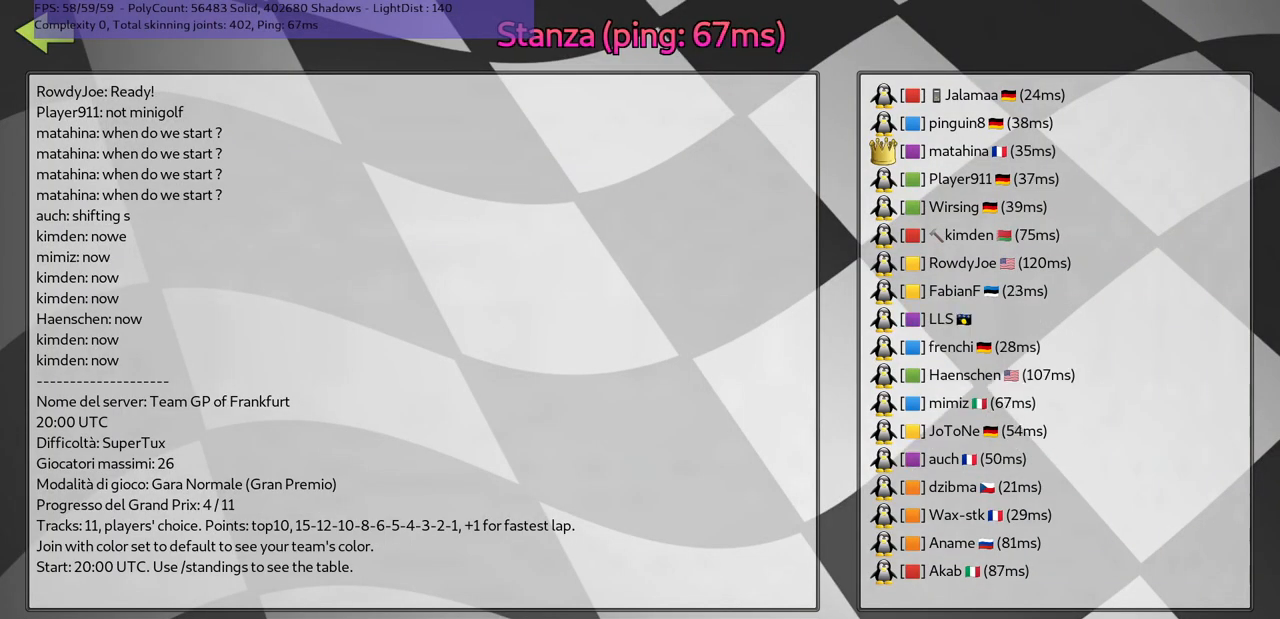
Gameplay with keyboard; each line is a JSON object with the keys held at the frame after it. "events" lists presses ("down") and releases ("up") of ".", "/", "alt_r", "b", "c", "comma", "ctrl_r", "d", "down", "f", "g", "h", "j", "k", "l", "left", "m", "n", "quote", "return", "right", "semicolon", "shift_r", "space", "super", "up" and "v" between this image and that frame as [ms after this image, input, new state], when the widget could be followed in between. No other keys are recorded. Mouse input is not recorded.
{"keys": [], "events": []}
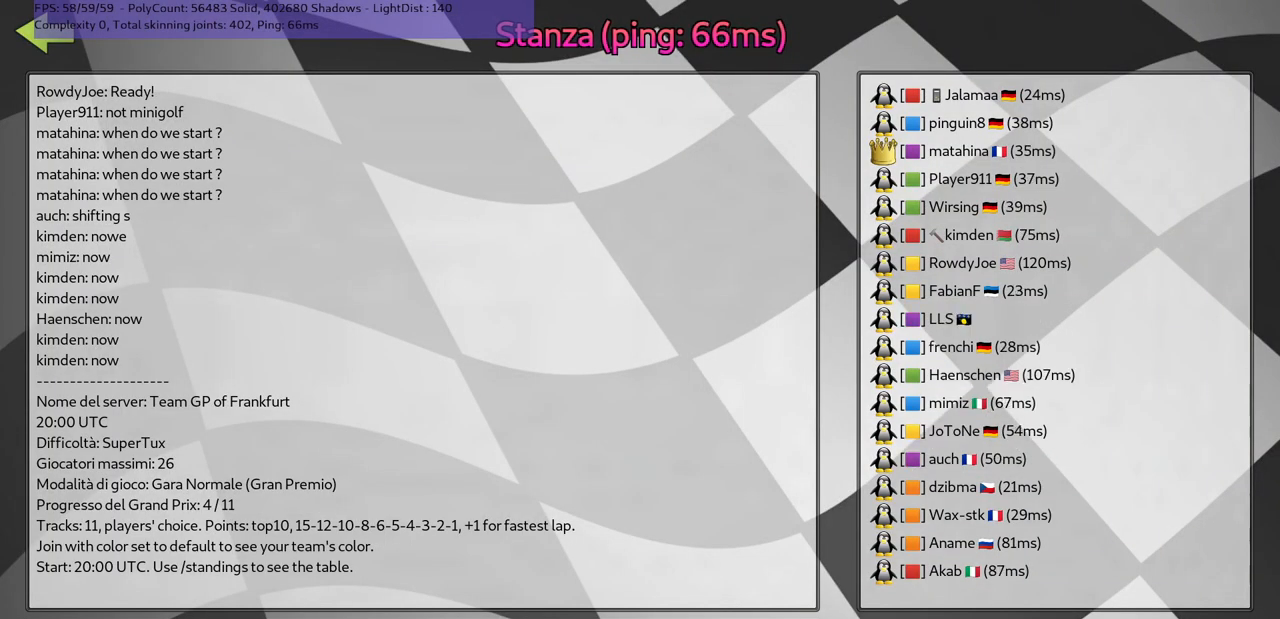
{"keys": ["d"], "events": [[217, "n", "down"], [333, "n", "up"], [367, "d", "down"]]}
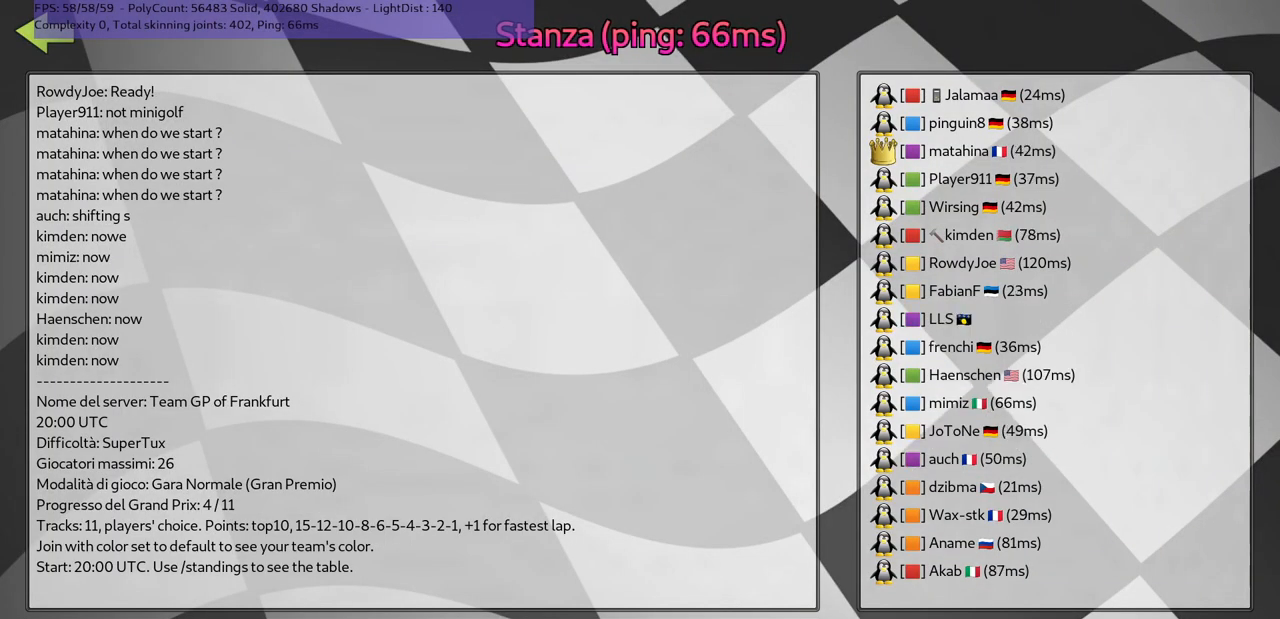
{"keys": ["g"], "events": [[33, "d", "up"], [167, "n", "down"], [300, "n", "up"], [367, "g", "down"]]}
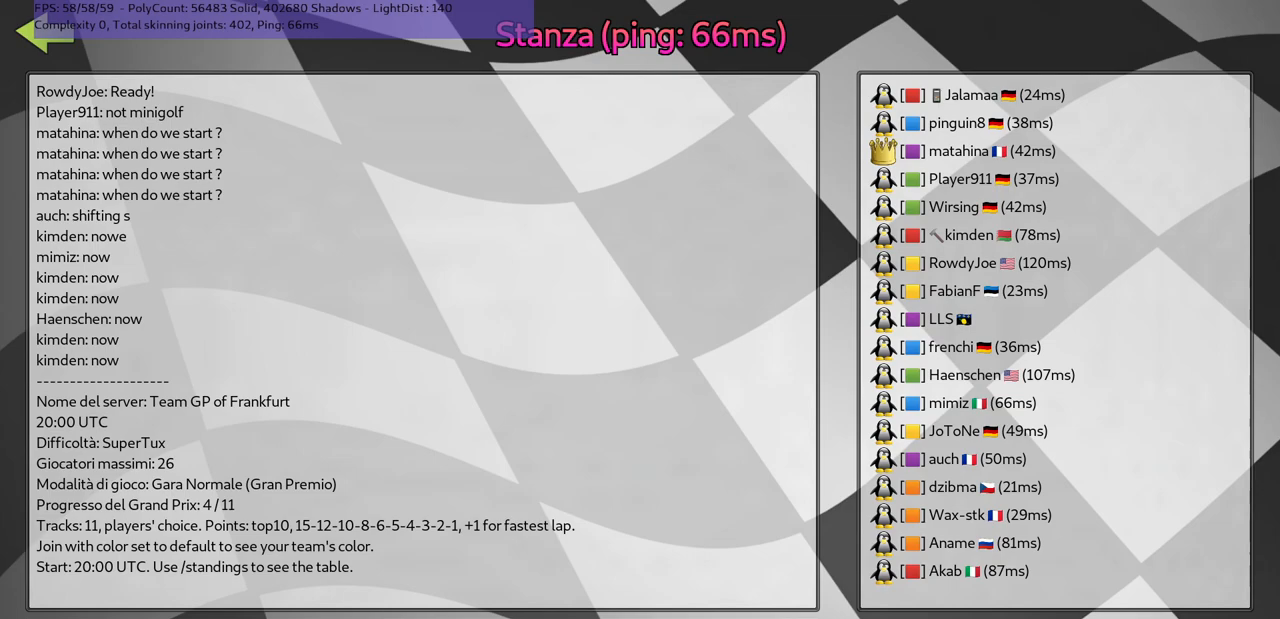
{"keys": [], "events": [[83, "g", "up"]]}
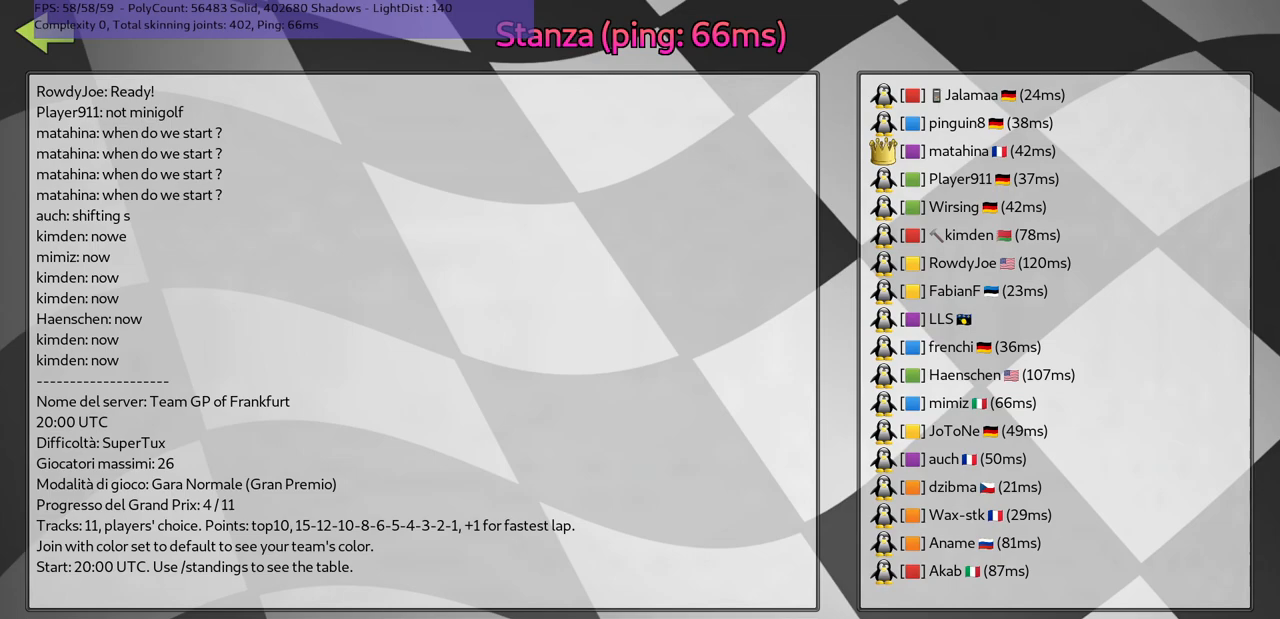
{"keys": [], "events": [[183, "return", "down"], [283, "return", "up"]]}
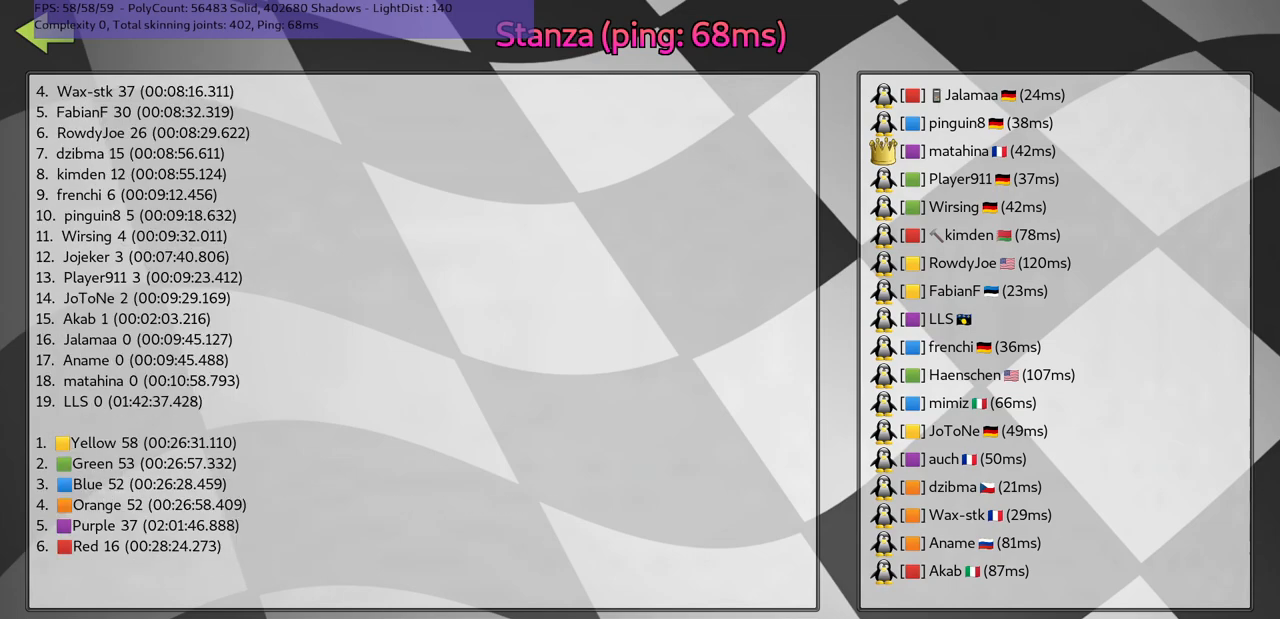
{"keys": [], "events": []}
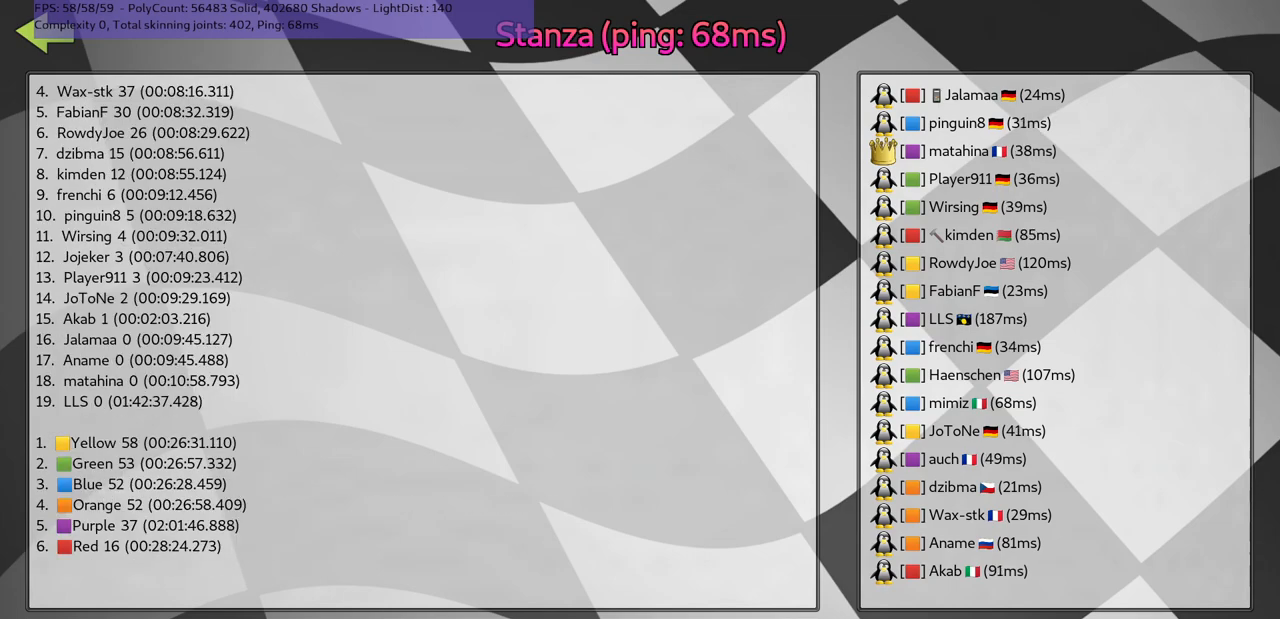
{"keys": [], "events": []}
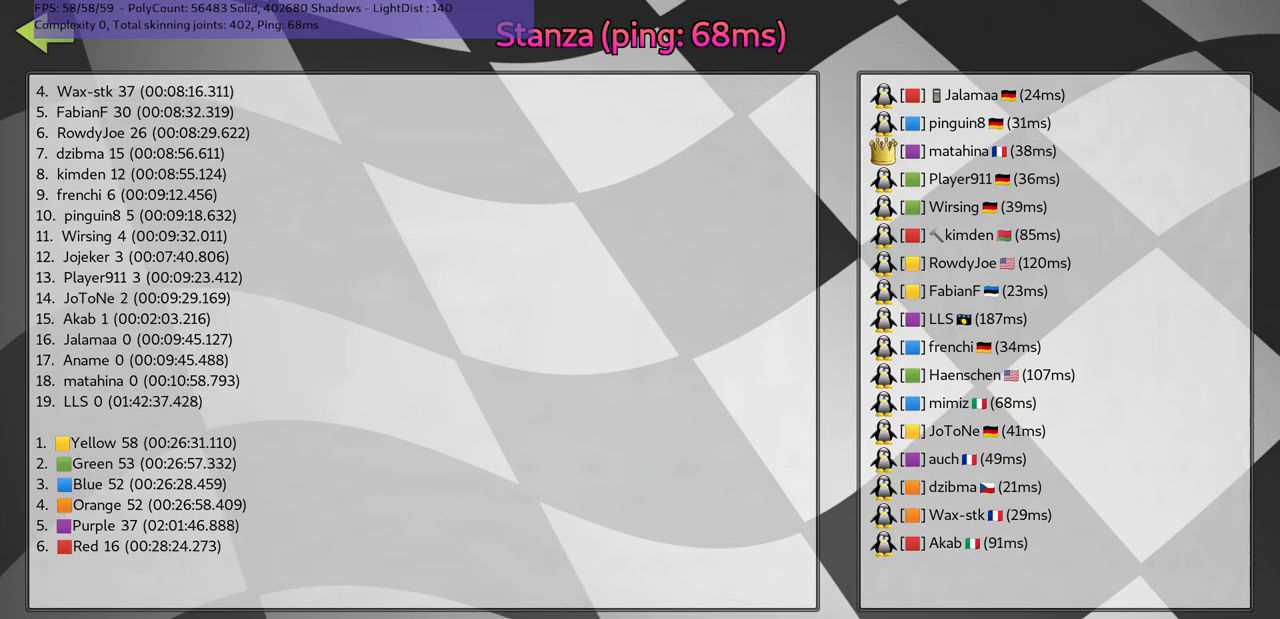
{"keys": [], "events": []}
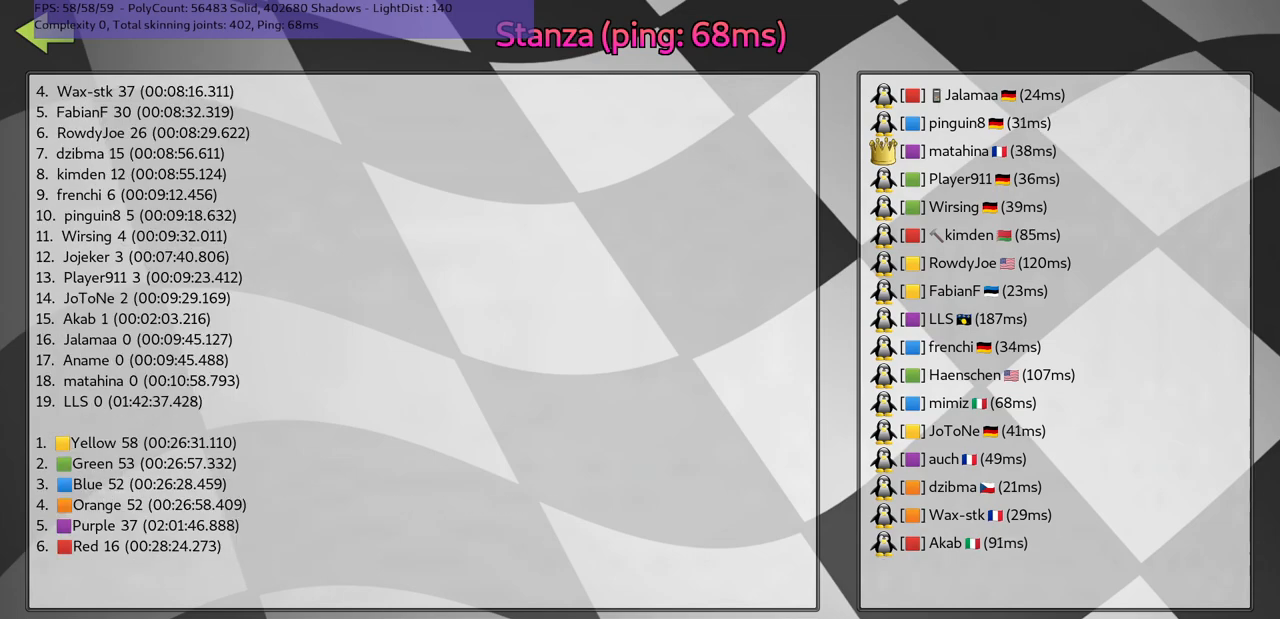
{"keys": [], "events": []}
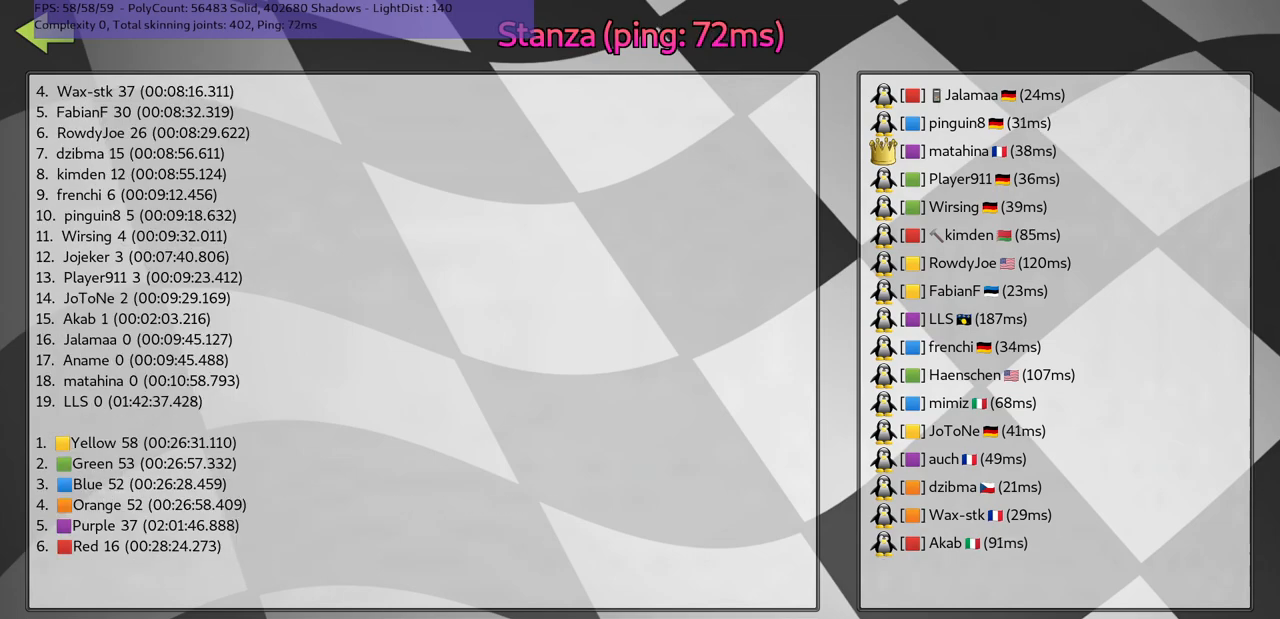
{"keys": [], "events": []}
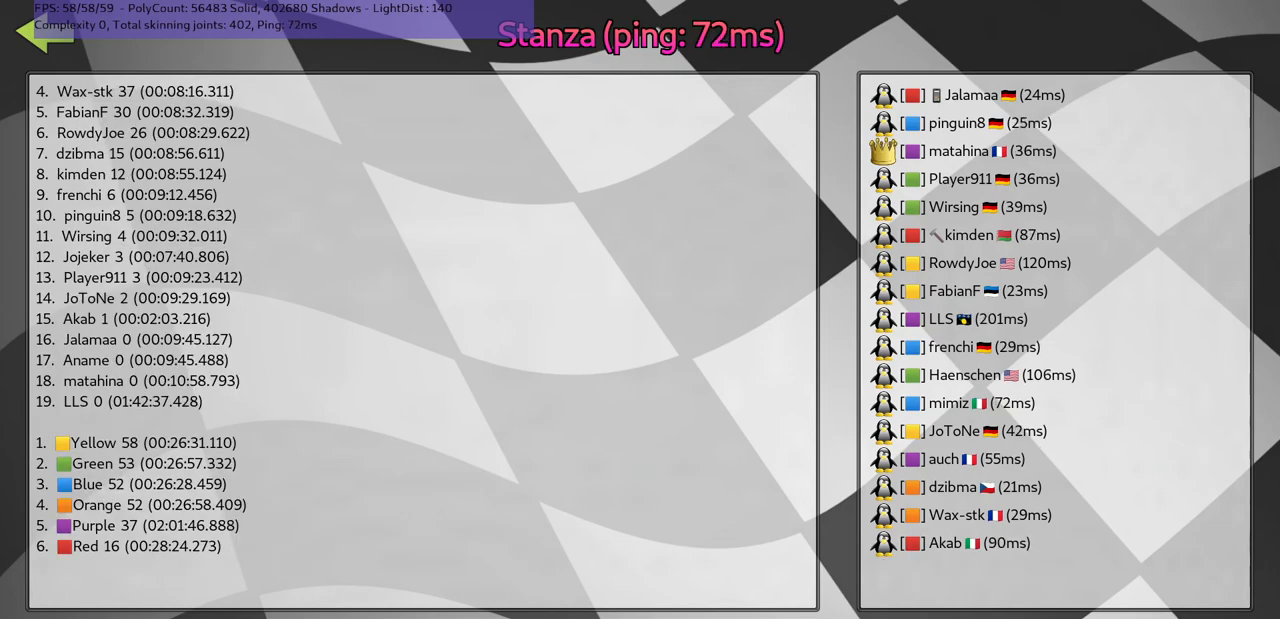
{"keys": [], "events": []}
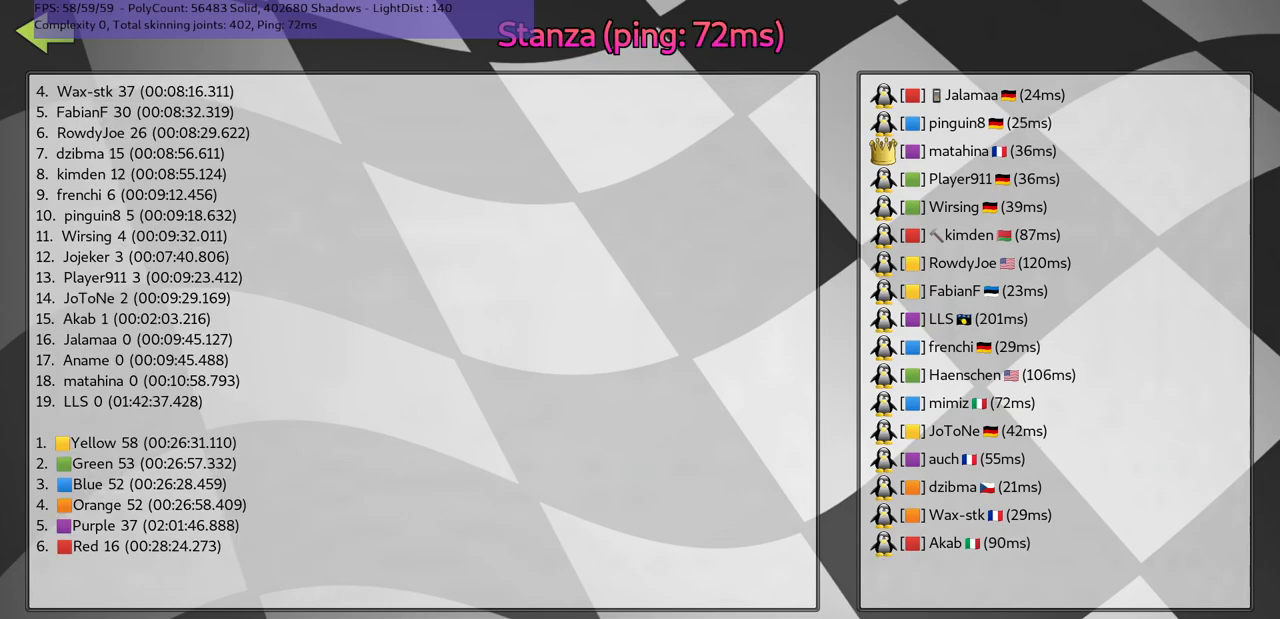
{"keys": [], "events": []}